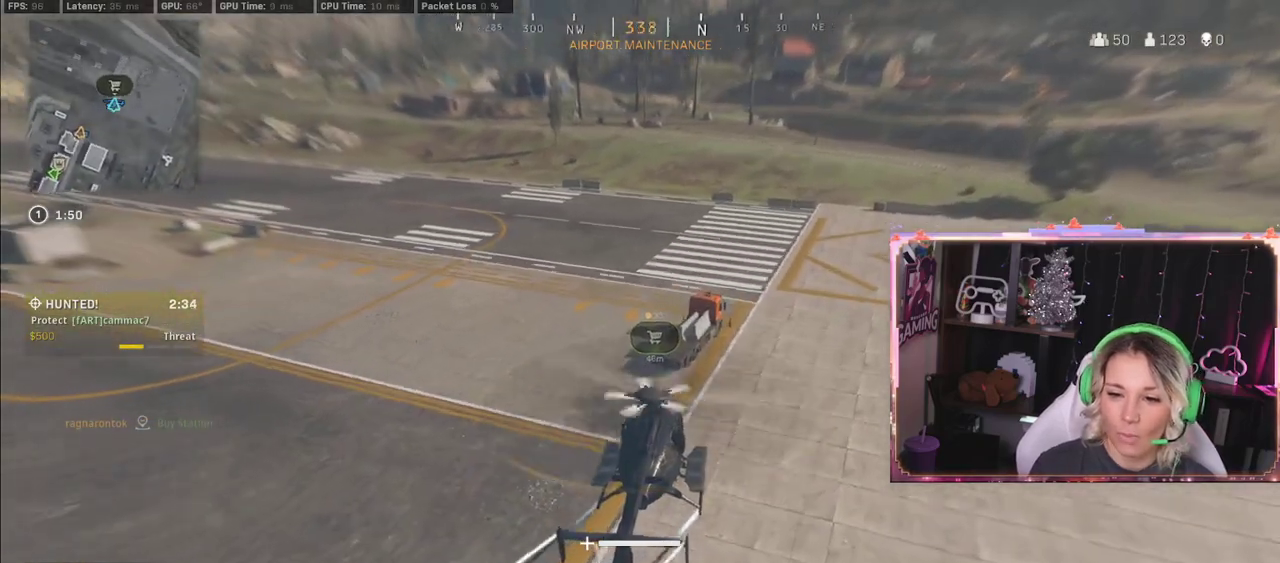
Gameplay with a controller (Xbox layout); each line is a JSON object with the inputs held at the frame after it. "events" lists button and stick changes between this image and that frame as [ms after this image, input, new state], when the widget could be followed in between.
{"buttons": ["L2"], "left_stick": "down-right", "right_stick": "left", "events": [[50, "right_stick", "left"], [133, "left_stick", "down-right"]]}
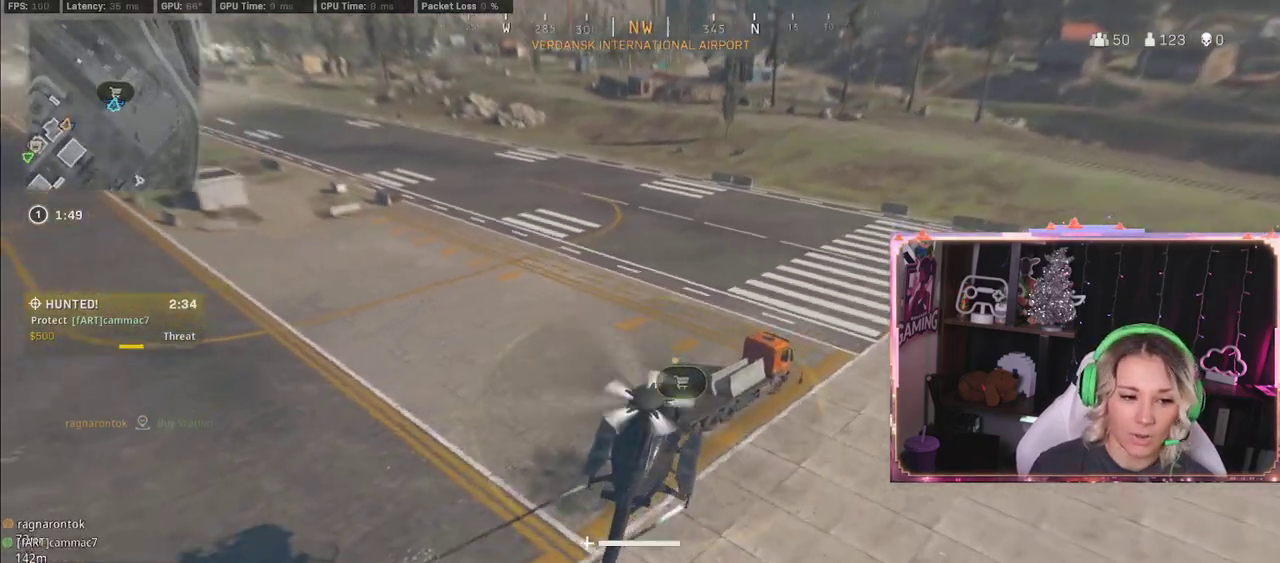
{"buttons": [], "left_stick": "right", "right_stick": "center", "events": [[367, "L2", "up"], [467, "left_stick", "right"], [467, "right_stick", "center"]]}
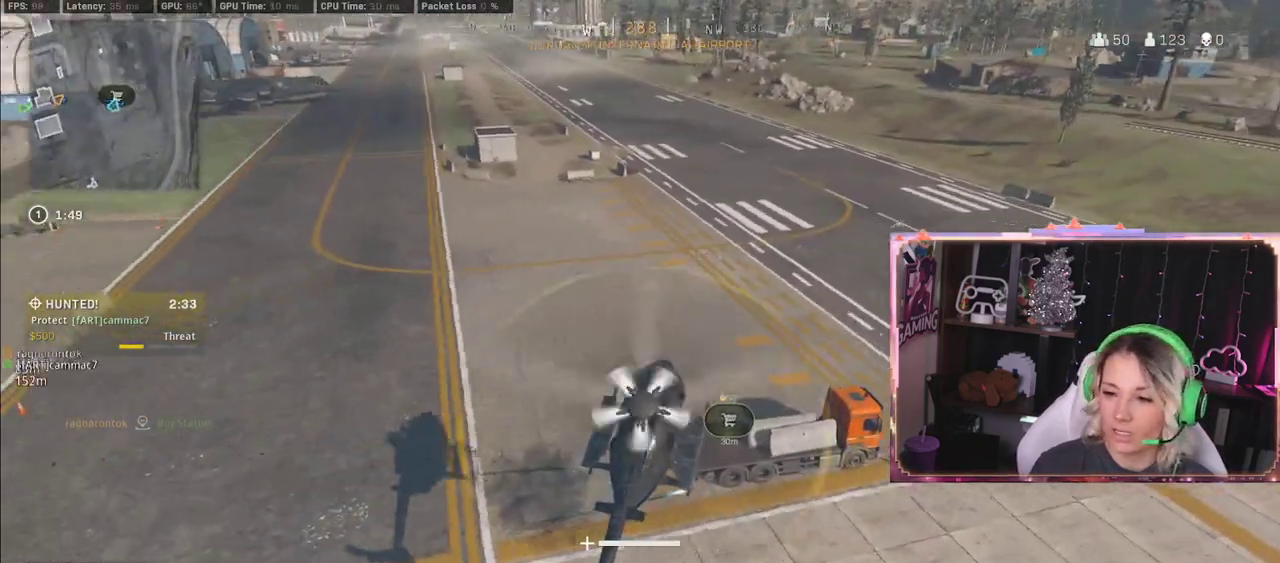
{"buttons": [], "left_stick": "right", "right_stick": "down-left", "events": [[250, "right_stick", "down-left"]]}
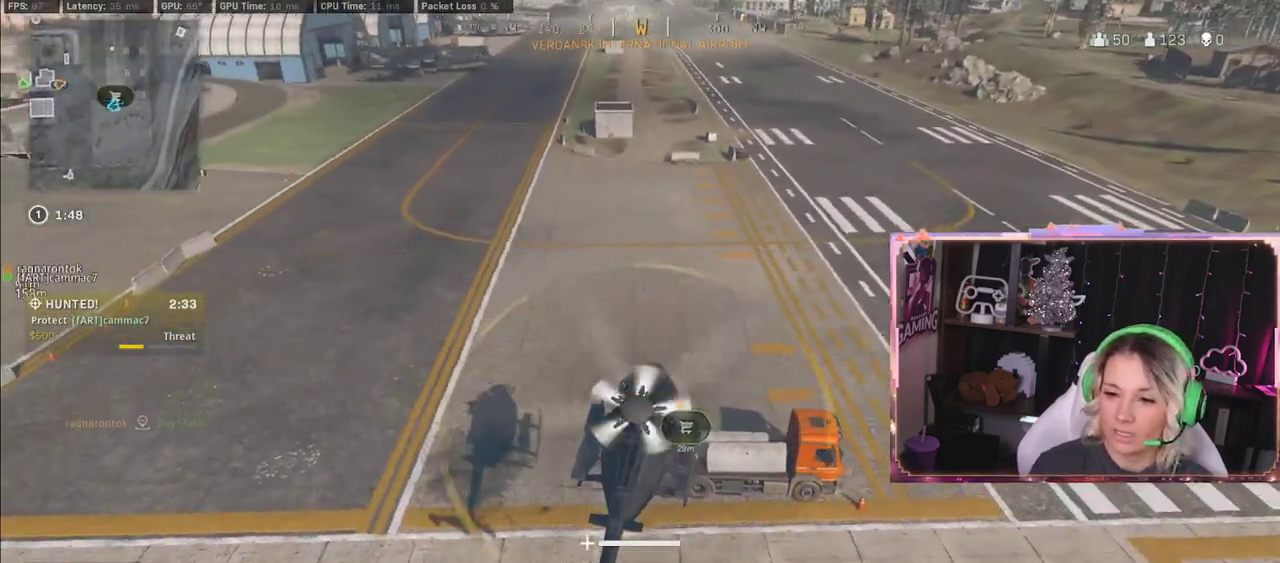
{"buttons": [], "left_stick": "right", "right_stick": "center", "events": [[33, "right_stick", "center"]]}
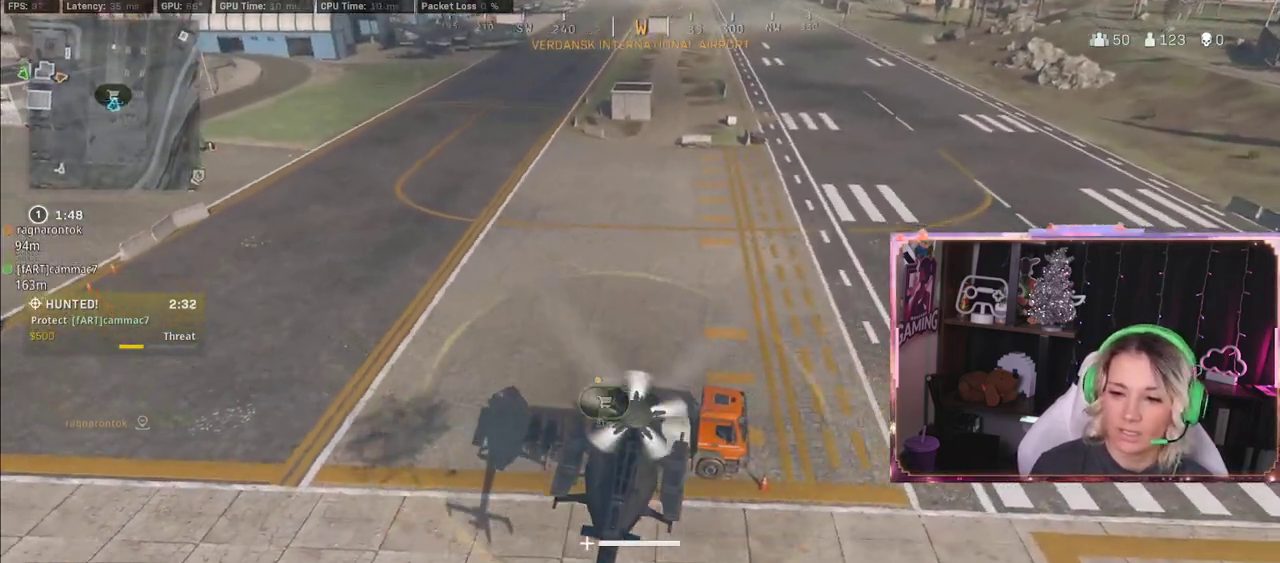
{"buttons": [], "left_stick": "up-right", "right_stick": "left", "events": [[100, "left_stick", "up-right"], [333, "right_stick", "left"]]}
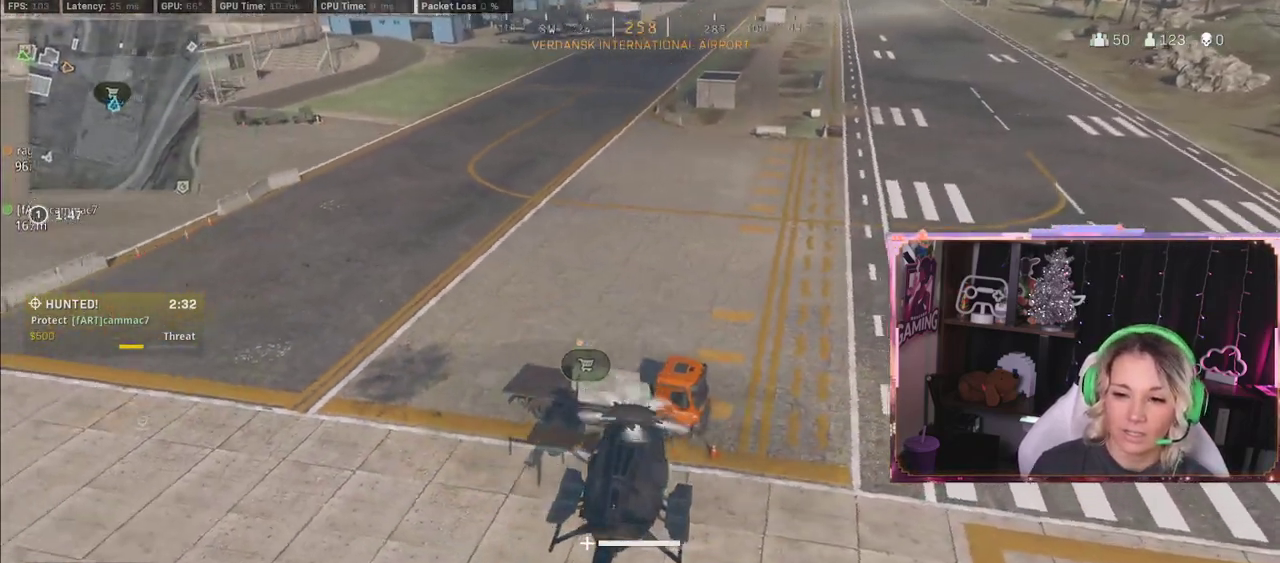
{"buttons": [], "left_stick": "right", "right_stick": "left", "events": [[250, "left_stick", "right"]]}
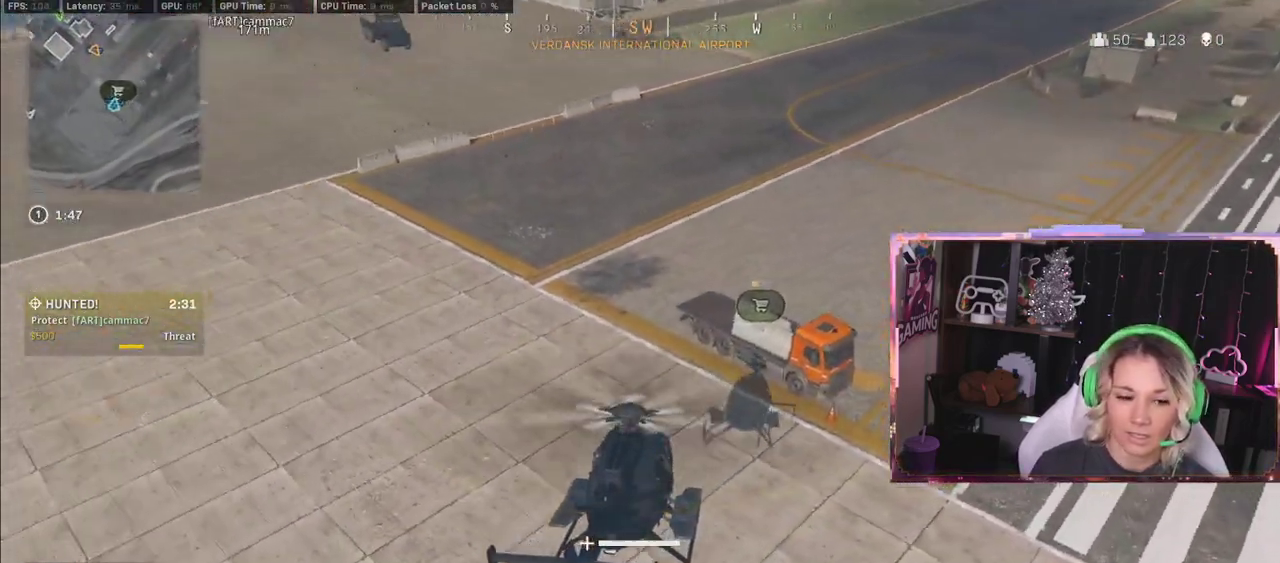
{"buttons": [], "left_stick": "up-right", "right_stick": "center", "events": [[333, "right_stick", "center"], [467, "left_stick", "up-right"]]}
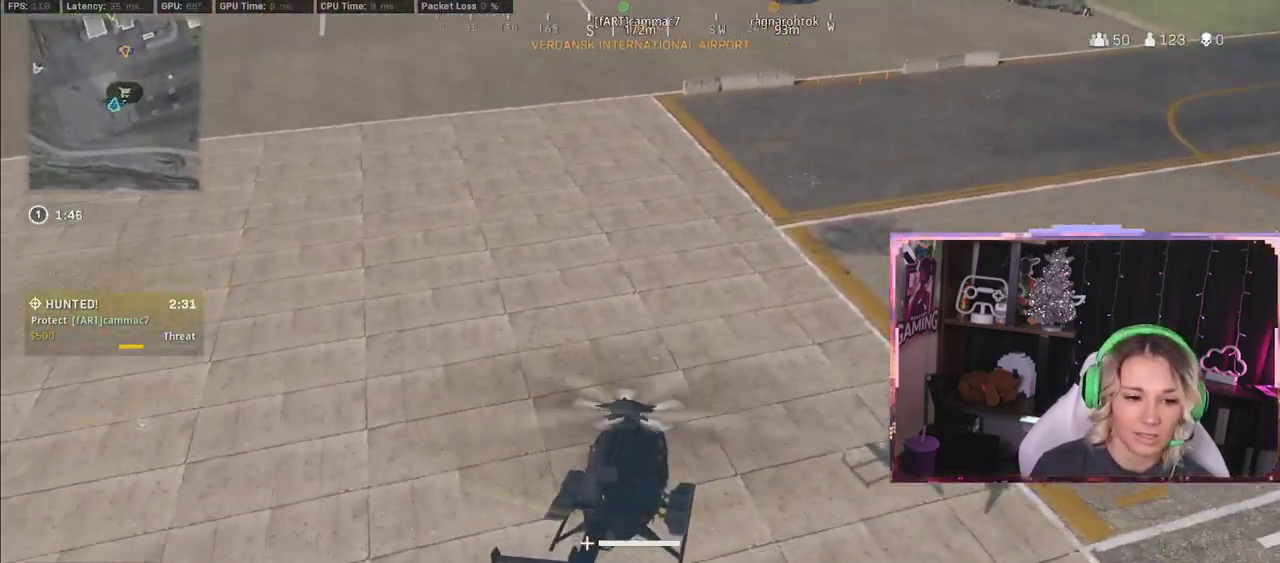
{"buttons": [], "left_stick": "right", "right_stick": "up-right", "events": [[150, "left_stick", "right"], [150, "right_stick", "up-right"]]}
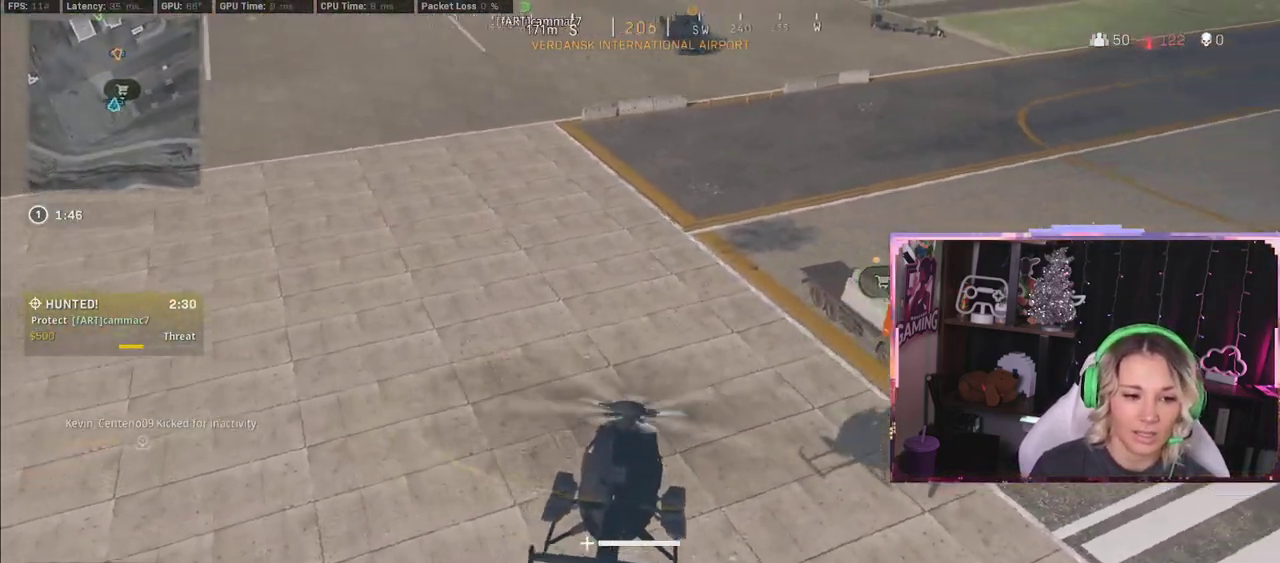
{"buttons": [], "left_stick": "up-right", "right_stick": "center", "events": [[50, "right_stick", "up-left"], [283, "left_stick", "up-right"], [300, "right_stick", "center"]]}
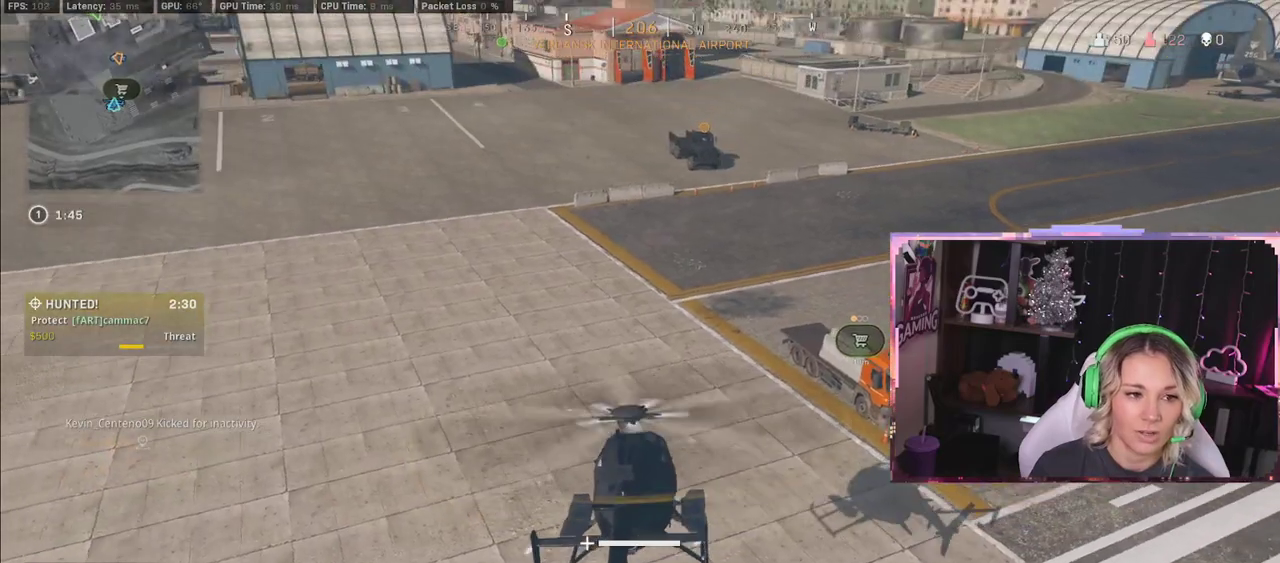
{"buttons": [], "left_stick": "right", "right_stick": "center", "events": [[317, "left_stick", "right"]]}
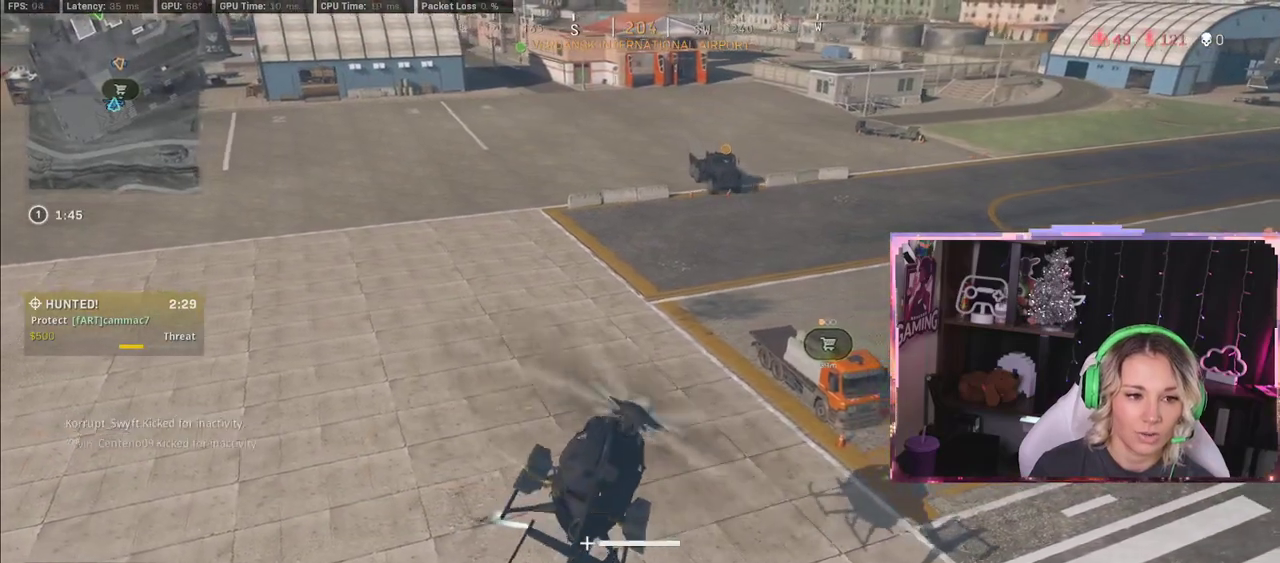
{"buttons": [], "left_stick": "up-right", "right_stick": "center", "events": [[350, "left_stick", "up-right"]]}
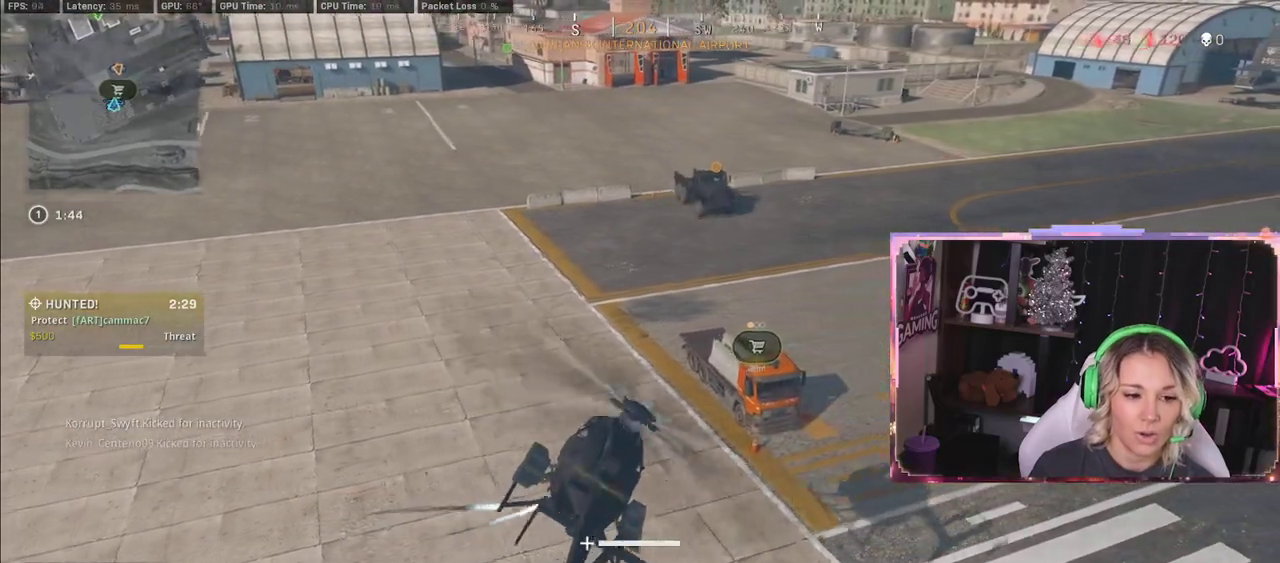
{"buttons": [], "left_stick": "right", "right_stick": "center", "events": [[483, "left_stick", "right"]]}
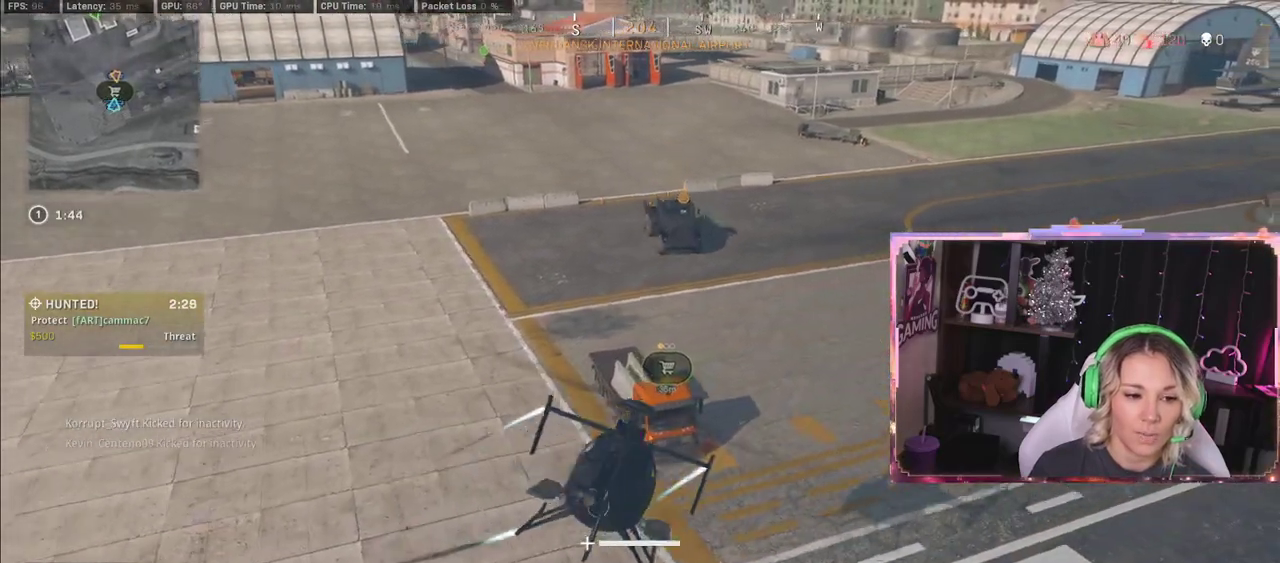
{"buttons": ["L2"], "left_stick": "down-left", "right_stick": "center", "events": [[183, "L2", "down"], [183, "left_stick", "down"], [300, "left_stick", "down-left"]]}
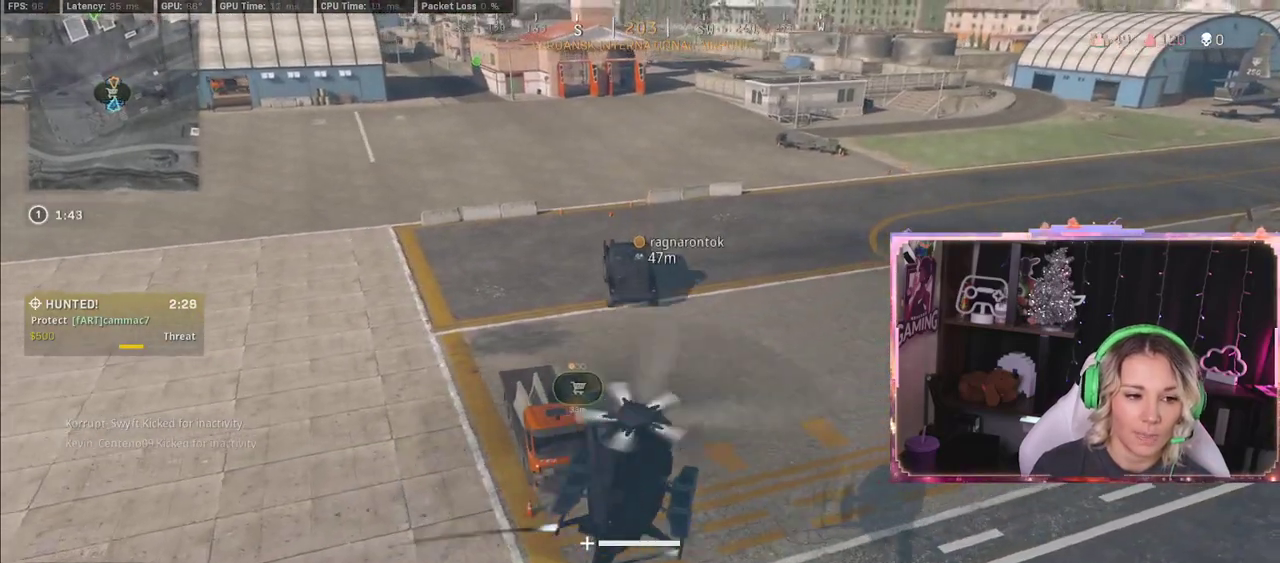
{"buttons": ["L2"], "left_stick": "left", "right_stick": "center", "events": [[267, "left_stick", "left"]]}
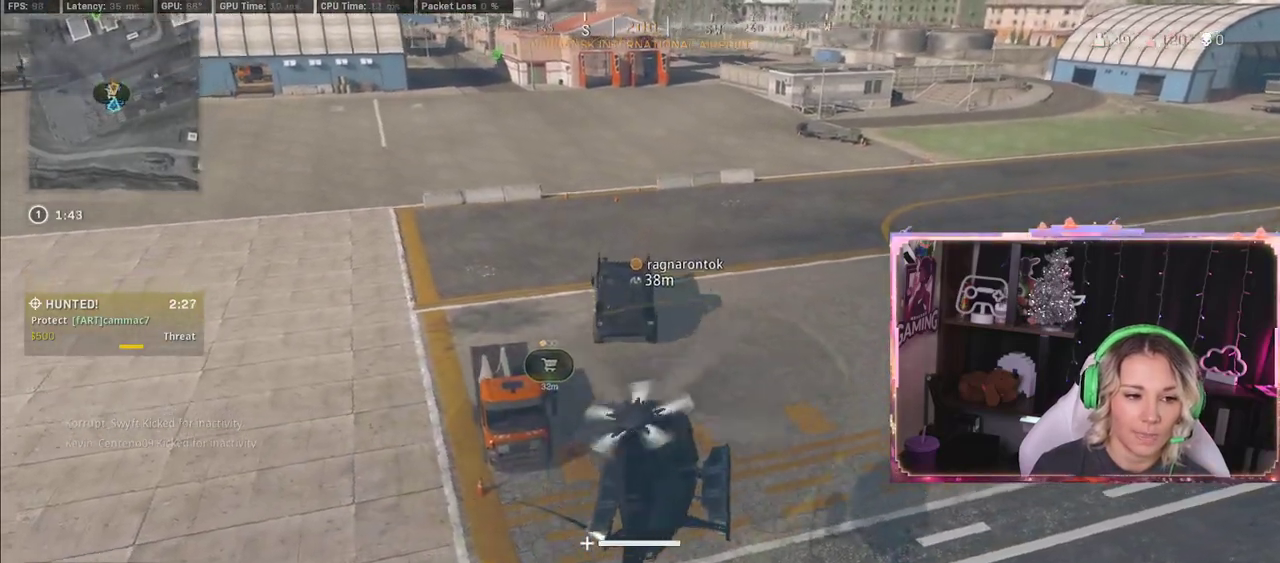
{"buttons": ["R2"], "left_stick": "down", "right_stick": "center", "events": [[83, "L2", "up"], [300, "R2", "down"], [300, "left_stick", "down"]]}
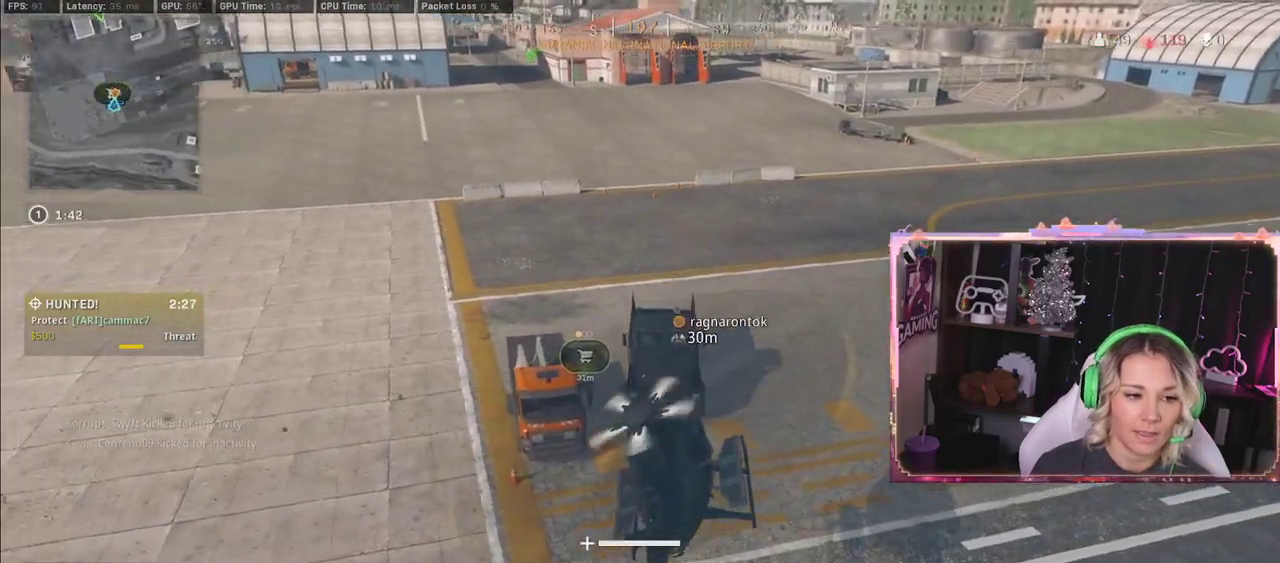
{"buttons": ["L2"], "left_stick": "up-right", "right_stick": "center", "events": [[183, "left_stick", "down-right"], [383, "L2", "down"], [383, "R2", "up"], [383, "left_stick", "up-right"]]}
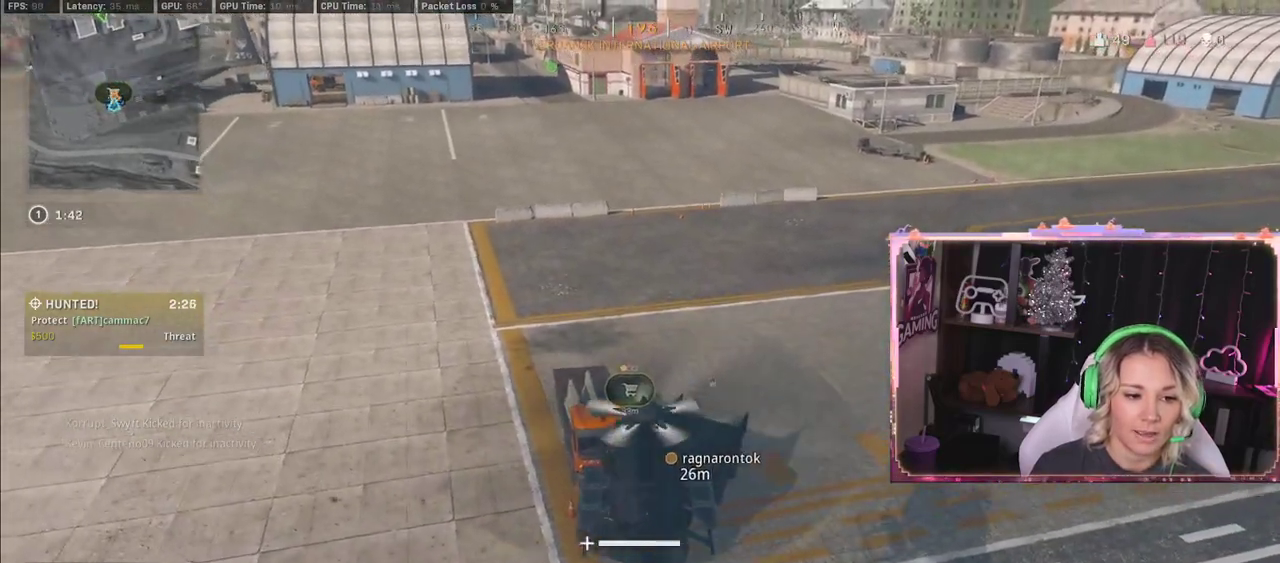
{"buttons": ["L2"], "left_stick": "up-right", "right_stick": "center", "events": [[217, "L2", "up"], [367, "right_stick", "right"], [500, "L2", "down"], [500, "right_stick", "center"]]}
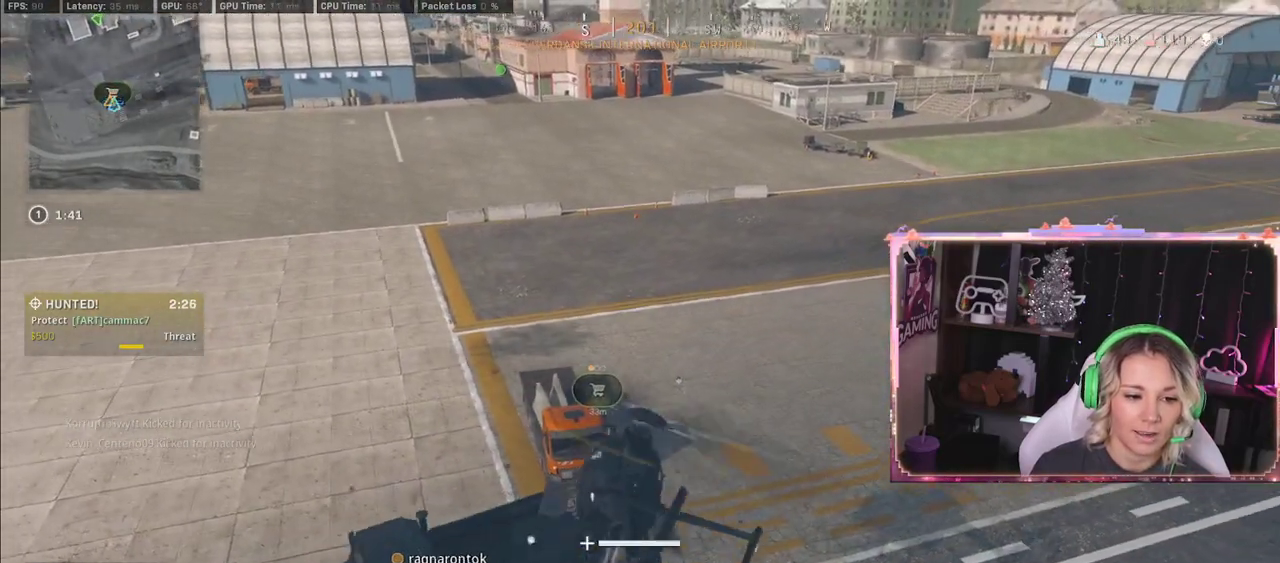
{"buttons": ["L2"], "left_stick": "up", "right_stick": "center", "events": [[267, "left_stick", "up"]]}
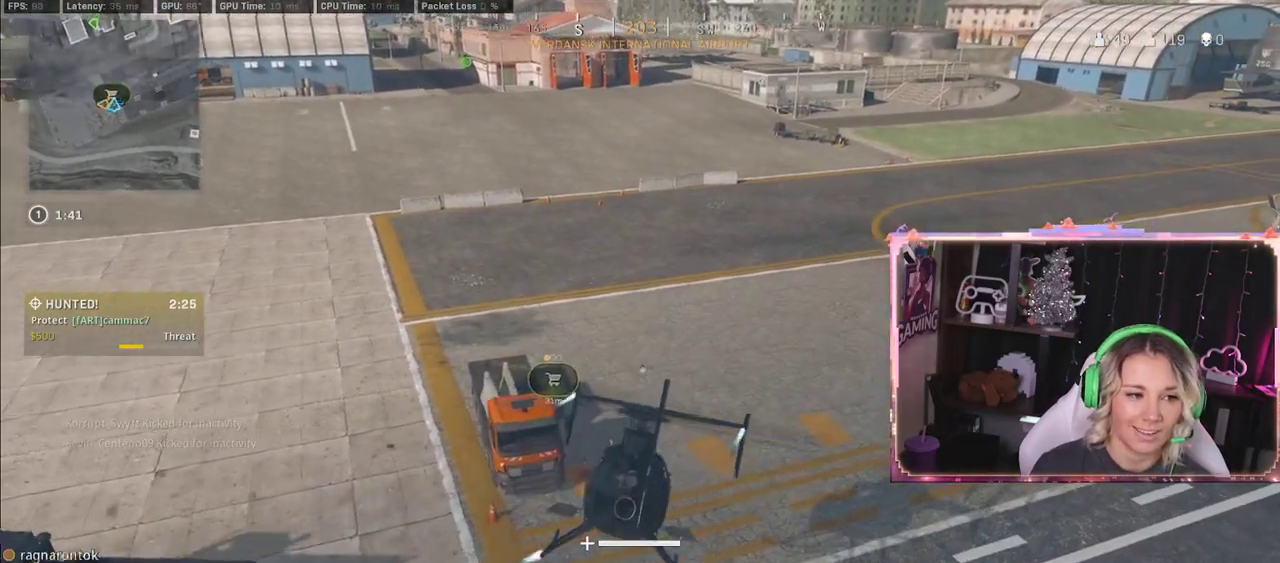
{"buttons": ["L2"], "left_stick": "down-right", "right_stick": "center", "events": [[100, "left_stick", "right"], [100, "right_stick", "right"], [350, "left_stick", "down-right"], [367, "right_stick", "center"]]}
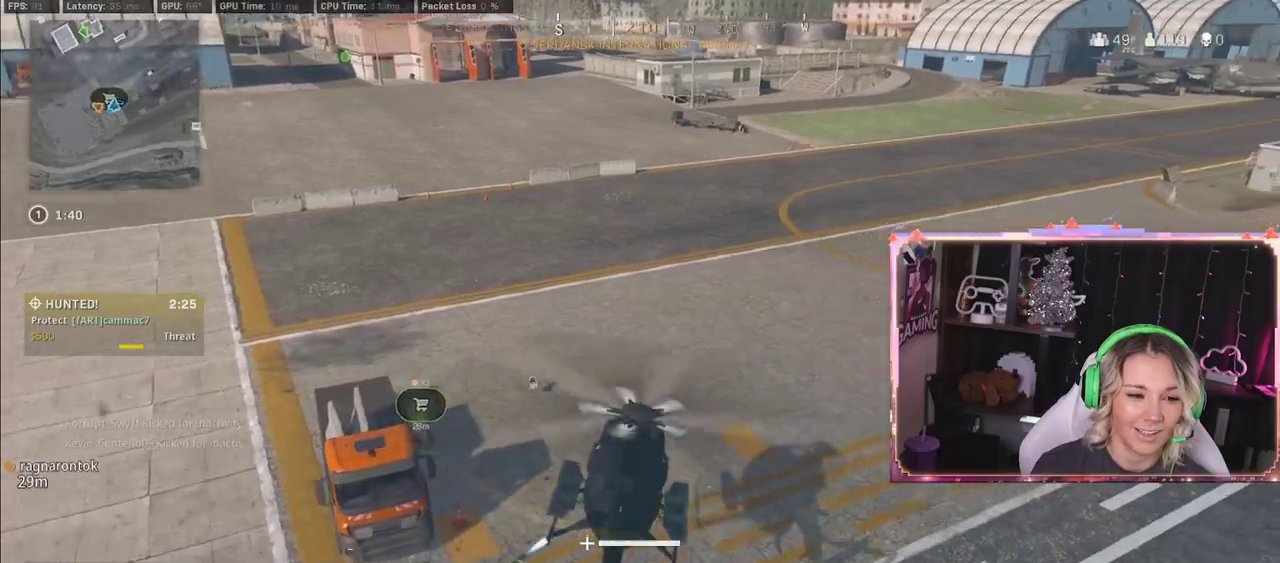
{"buttons": ["L2"], "left_stick": "down-left", "right_stick": "center", "events": [[33, "left_stick", "down-left"], [33, "right_stick", "up"], [350, "right_stick", "center"]]}
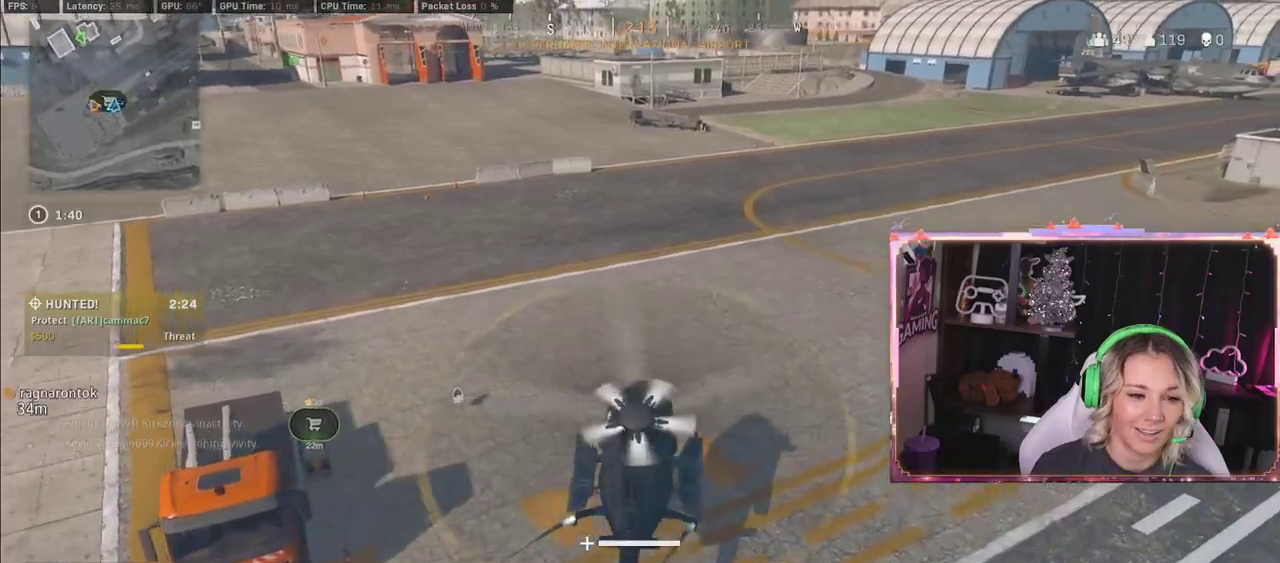
{"buttons": [], "left_stick": "down-left", "right_stick": "center", "events": [[383, "L2", "up"]]}
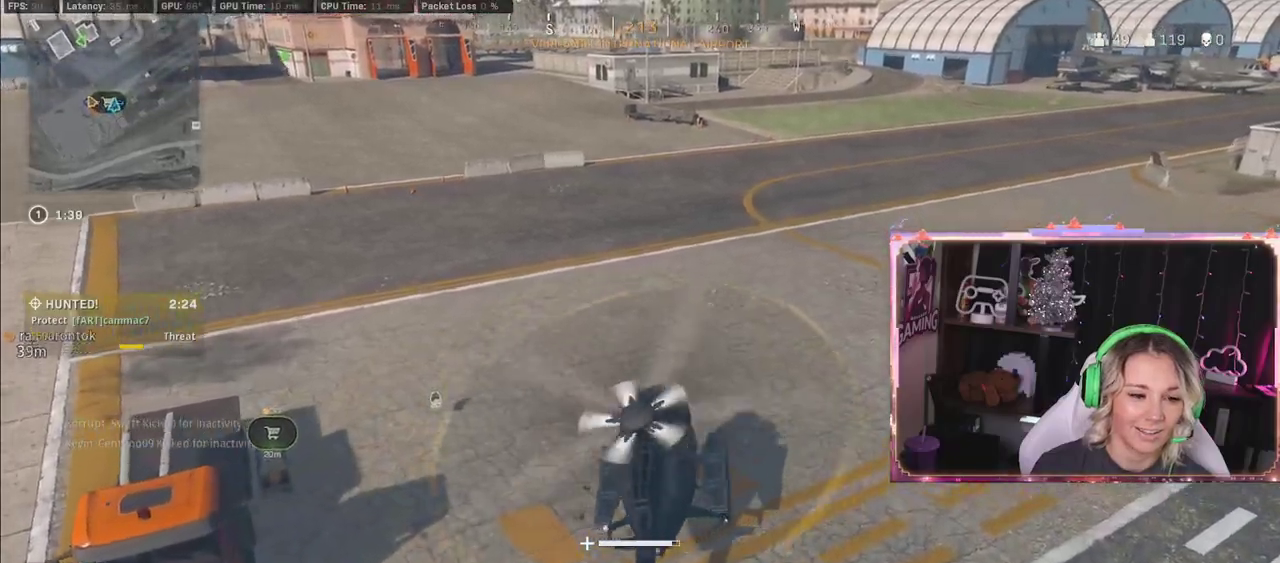
{"buttons": [], "left_stick": "up", "right_stick": "center", "events": [[200, "X", "down"], [433, "X", "up"], [433, "left_stick", "up"]]}
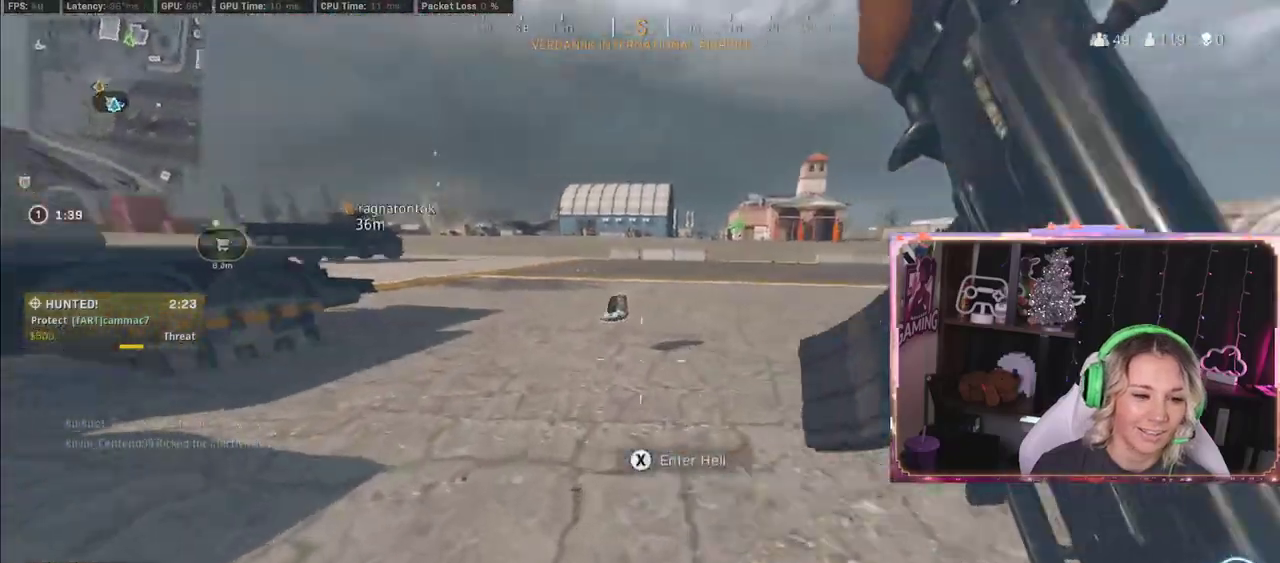
{"buttons": [], "left_stick": "up", "right_stick": "left", "events": [[183, "R3", "down"], [317, "R3", "up"], [350, "right_stick", "left"]]}
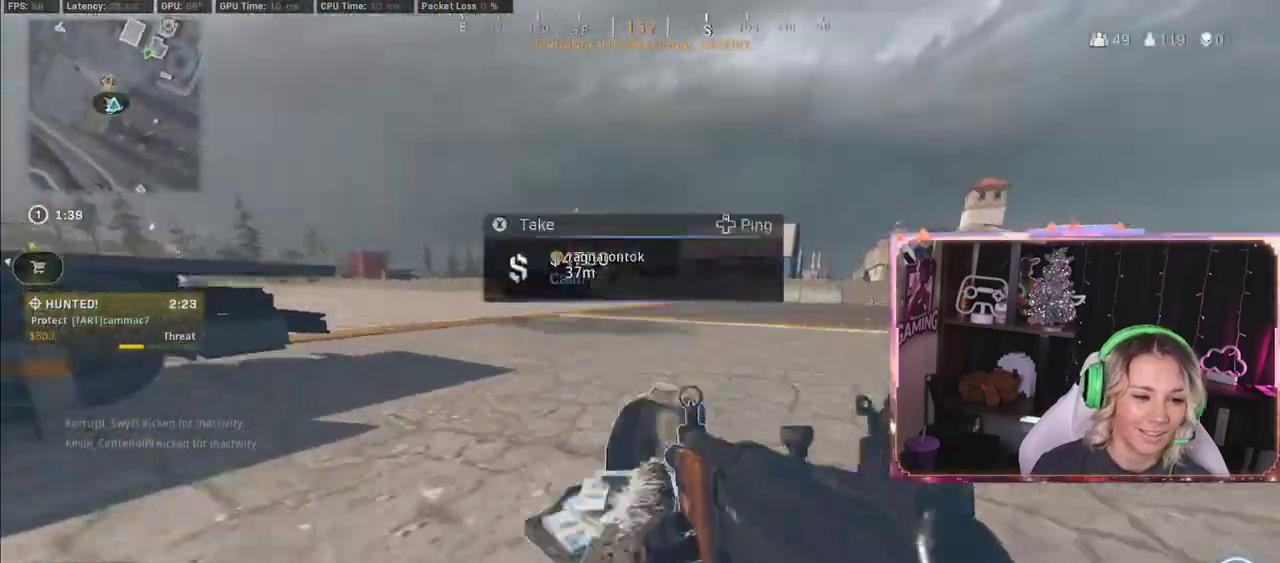
{"buttons": ["A"], "left_stick": "center", "right_stick": "center", "events": [[50, "left_stick", "center"], [50, "right_stick", "center"], [317, "X", "down"], [317, "Y", "down"], [350, "Y", "up"], [367, "A", "down"], [367, "X", "up"]]}
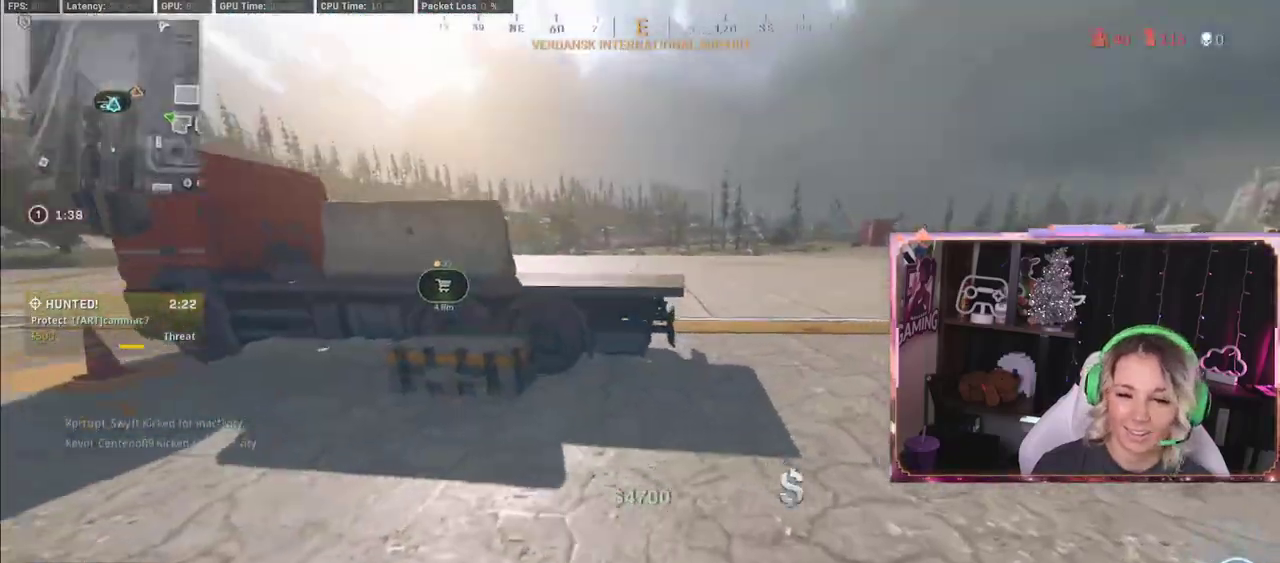
{"buttons": ["L3"], "left_stick": "up", "right_stick": "left", "events": [[317, "A", "up"], [317, "L3", "down"], [317, "left_stick", "up"], [500, "right_stick", "left"]]}
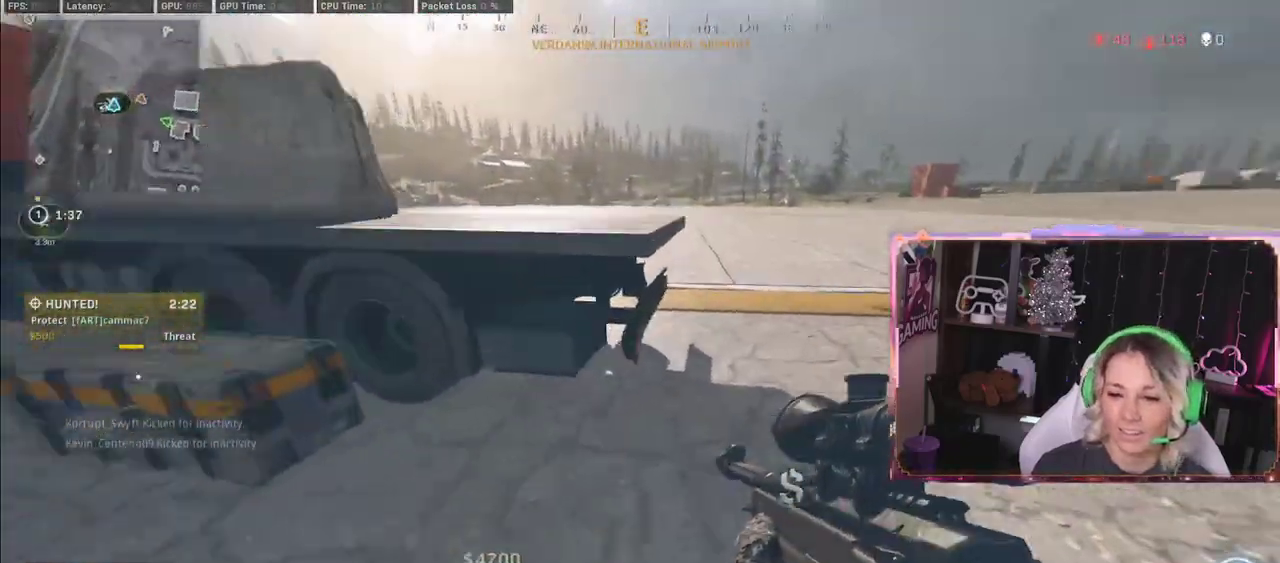
{"buttons": [], "left_stick": "up", "right_stick": "left", "events": [[233, "L3", "up"], [233, "left_stick", "down-right"], [233, "right_stick", "center"], [483, "left_stick", "up"], [483, "right_stick", "left"]]}
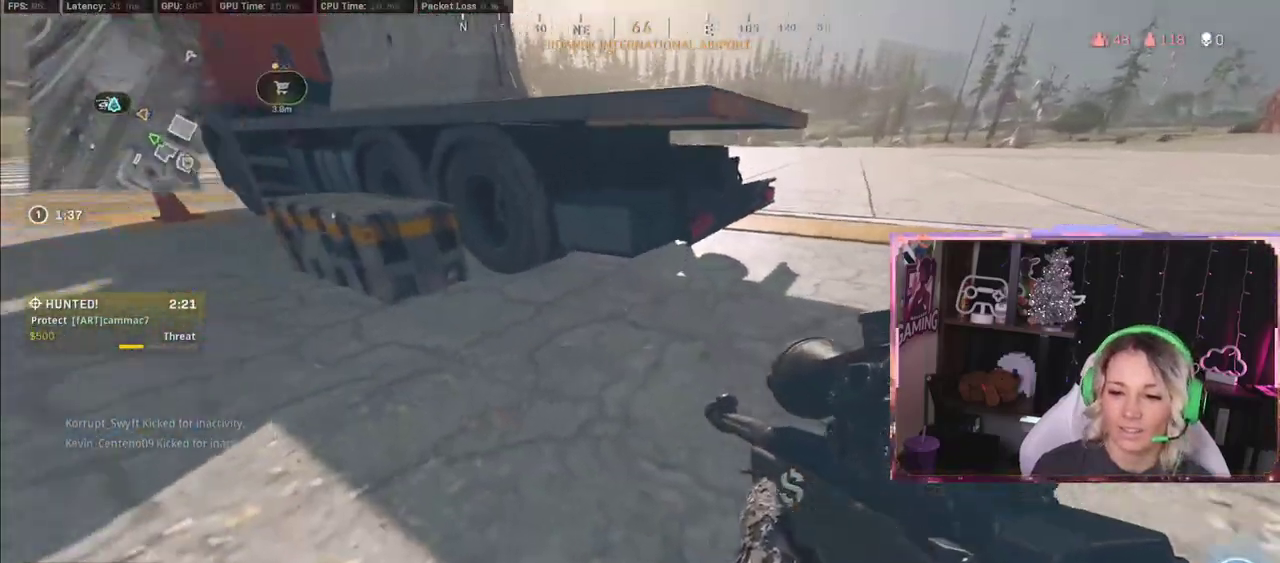
{"buttons": [], "left_stick": "down-left", "right_stick": "left", "events": [[233, "Y", "down"], [233, "left_stick", "up-left"], [233, "right_stick", "center"], [250, "Y", "up"], [383, "left_stick", "down-left"], [383, "right_stick", "left"]]}
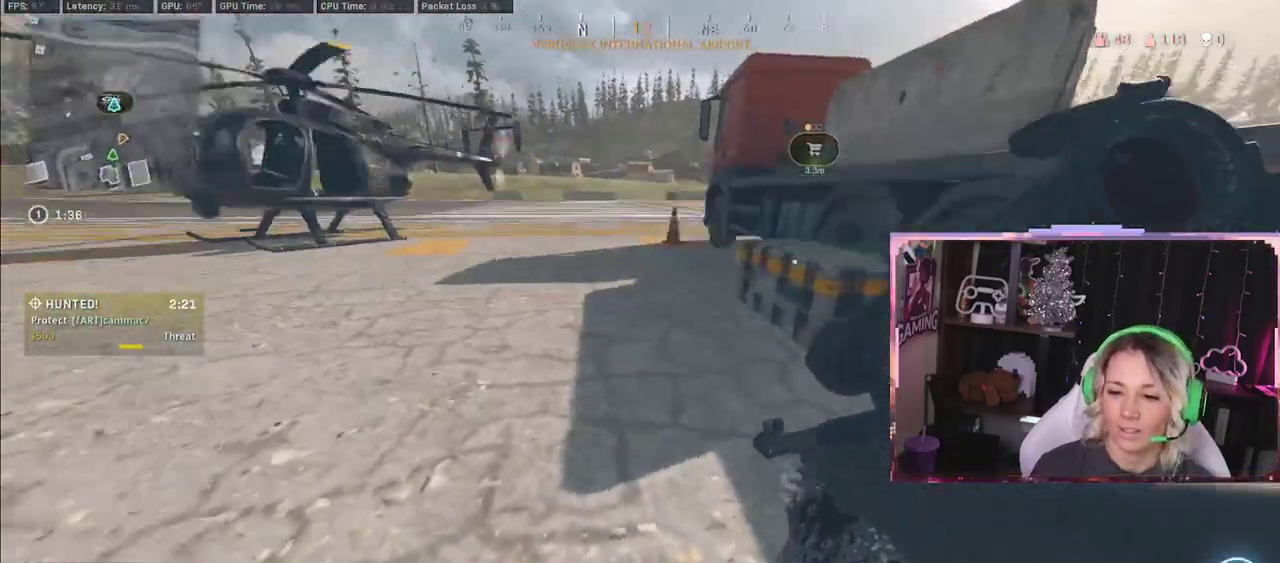
{"buttons": ["L3"], "left_stick": "up", "right_stick": "center", "events": [[33, "left_stick", "up"], [33, "right_stick", "center"], [233, "L3", "down"]]}
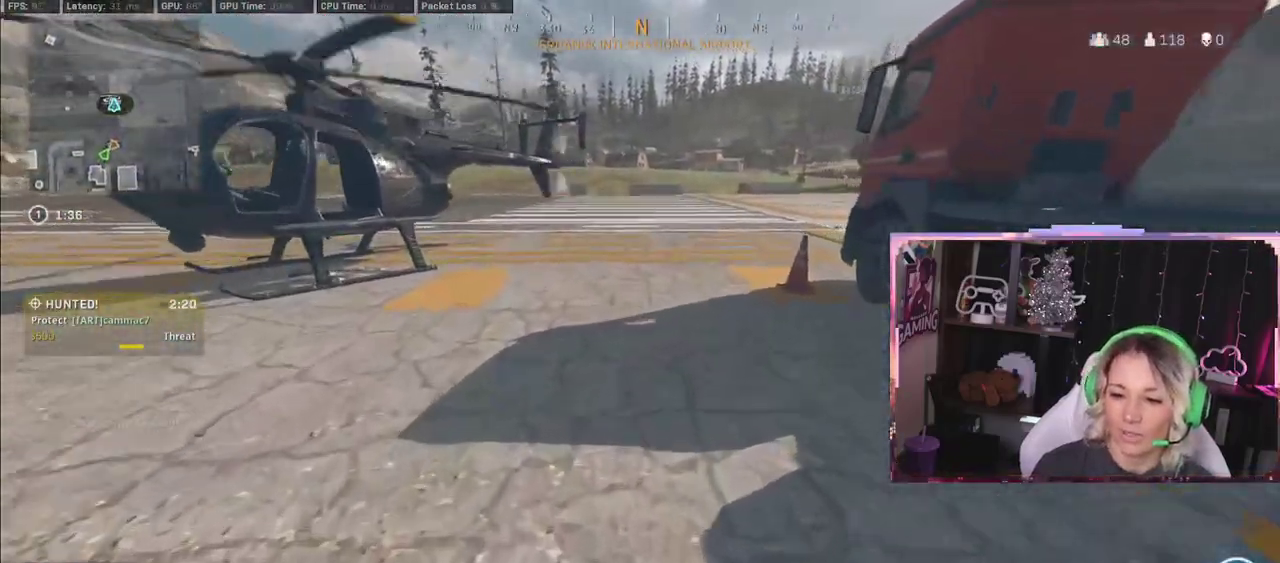
{"buttons": [], "left_stick": "center", "right_stick": "center", "events": [[17, "L3", "up"], [17, "R3", "down"], [67, "right_stick", "down-right"], [250, "R3", "up"], [250, "right_stick", "center"], [267, "A", "down"], [267, "left_stick", "center"], [500, "A", "up"]]}
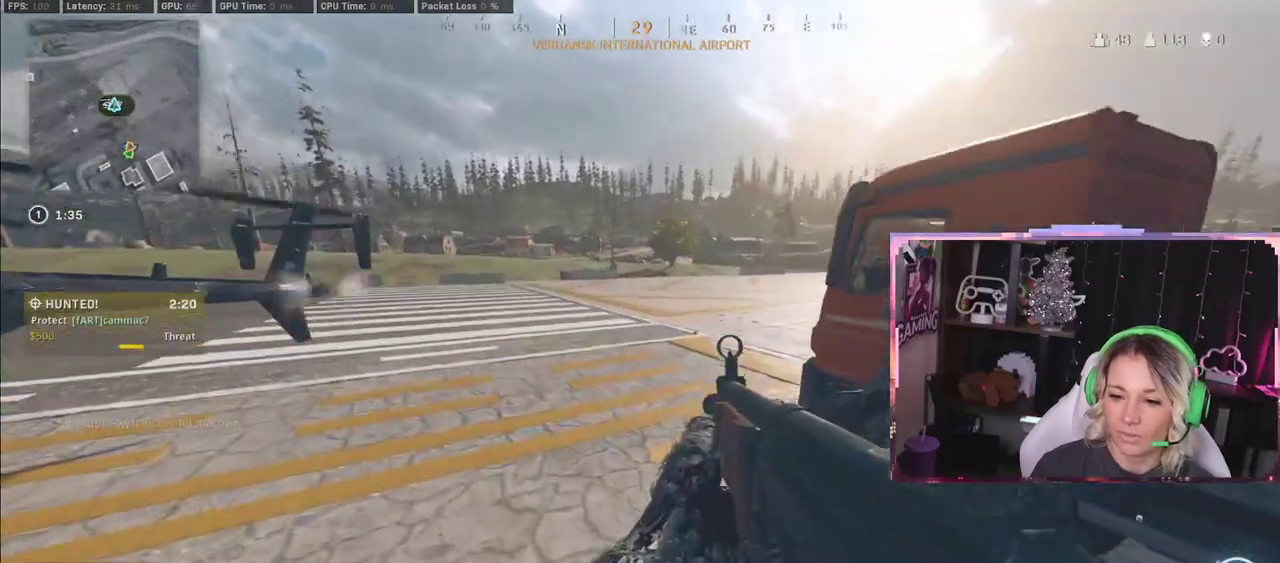
{"buttons": [], "left_stick": "up-right", "right_stick": "center", "events": [[317, "left_stick", "up"], [467, "left_stick", "up-right"]]}